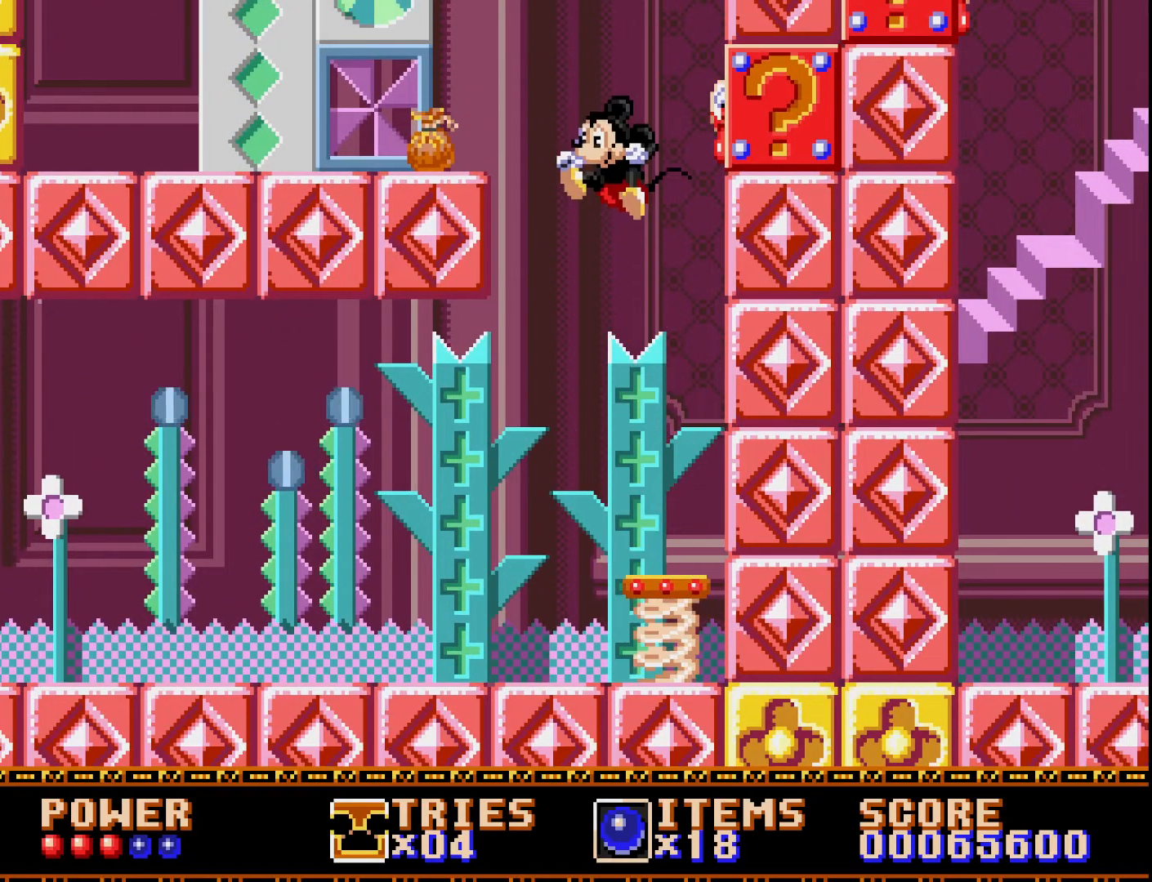
Gameplay with a controller (Xbox layout); each line is a JSON object with the inputs held at the frame after it. "events" lists button and stick changes between this image and that frame as [ms after this image, input, new state], when the widget could be followed in between. Not read: left_stick.
{"buttons": [], "right_stick": "center", "events": [[33, "A", "up"], [333, "DPAD_LEFT", "down"], [450, "DPAD_LEFT", "up"]]}
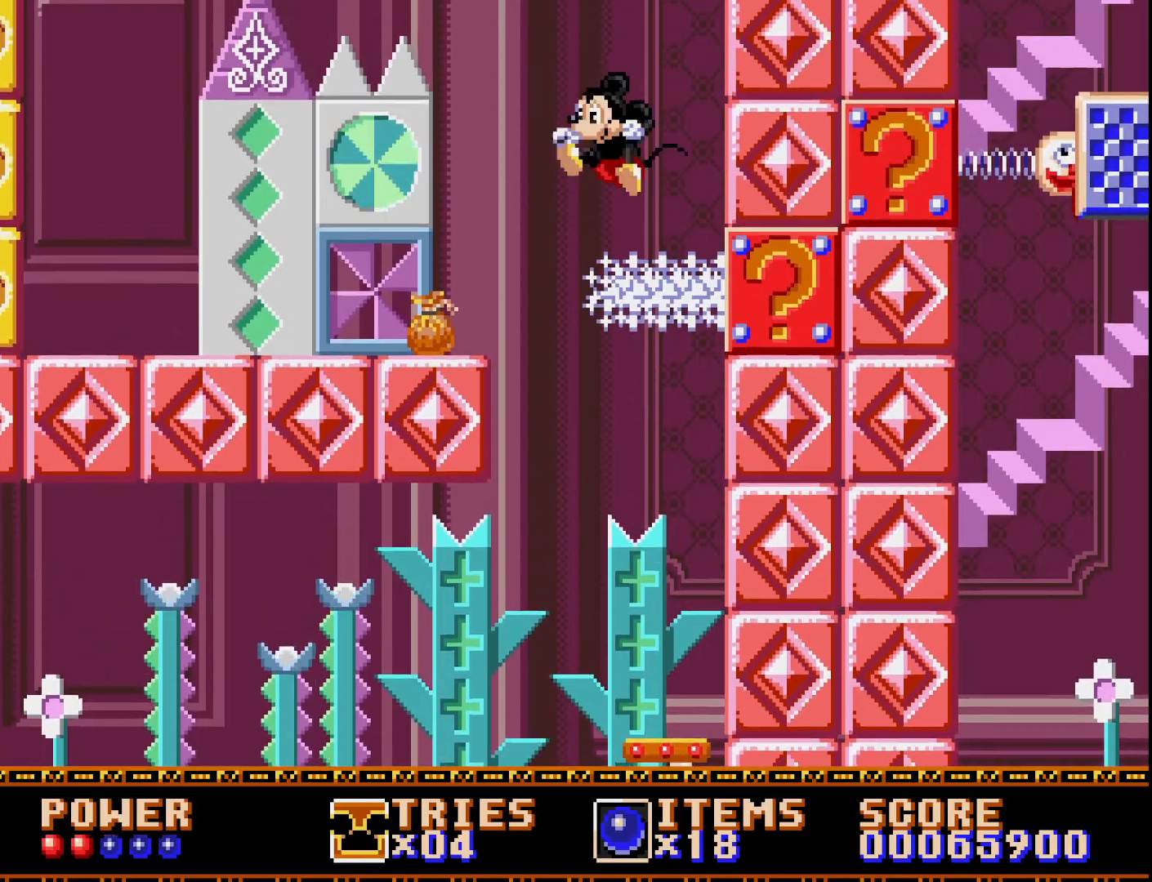
{"buttons": ["A"], "right_stick": "center", "events": [[17, "DPAD_RIGHT", "down"], [200, "A", "down"], [267, "DPAD_RIGHT", "up"]]}
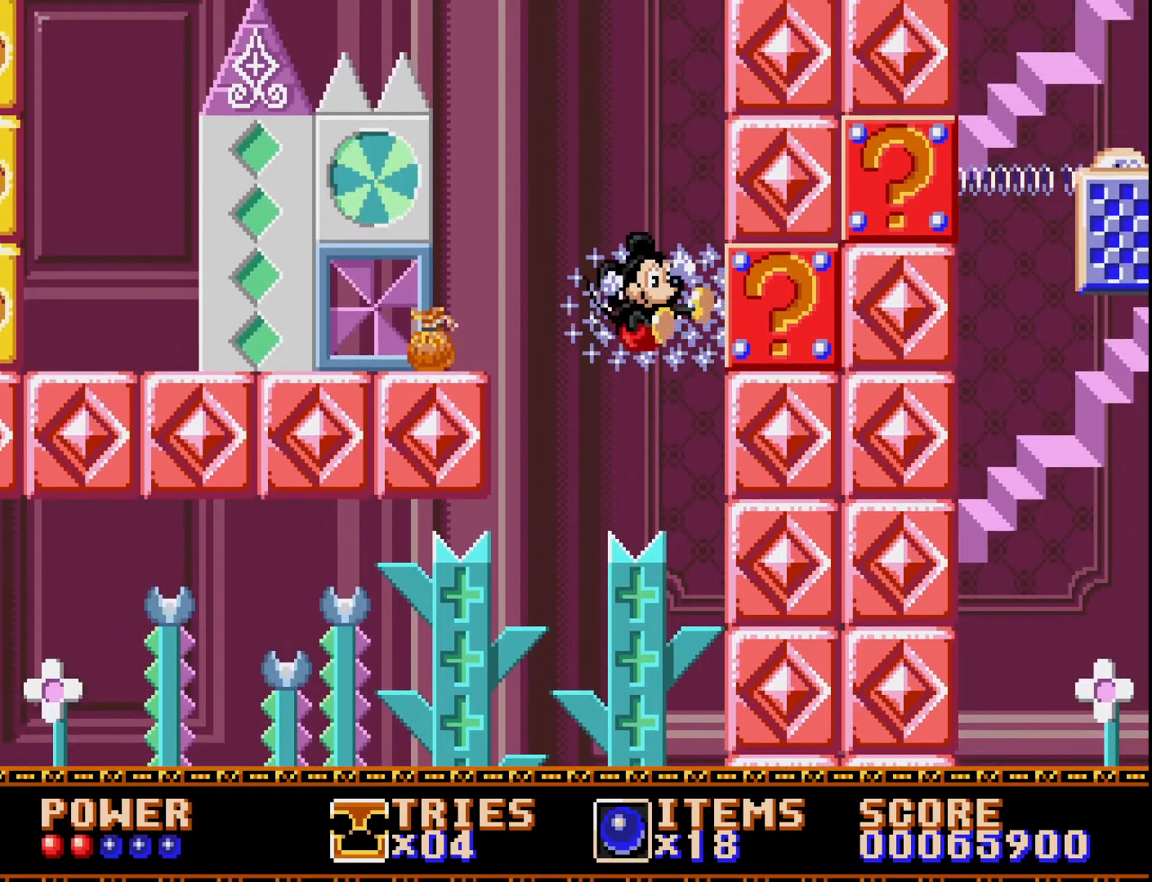
{"buttons": ["A"], "right_stick": "center", "events": [[17, "A", "up"], [450, "A", "down"]]}
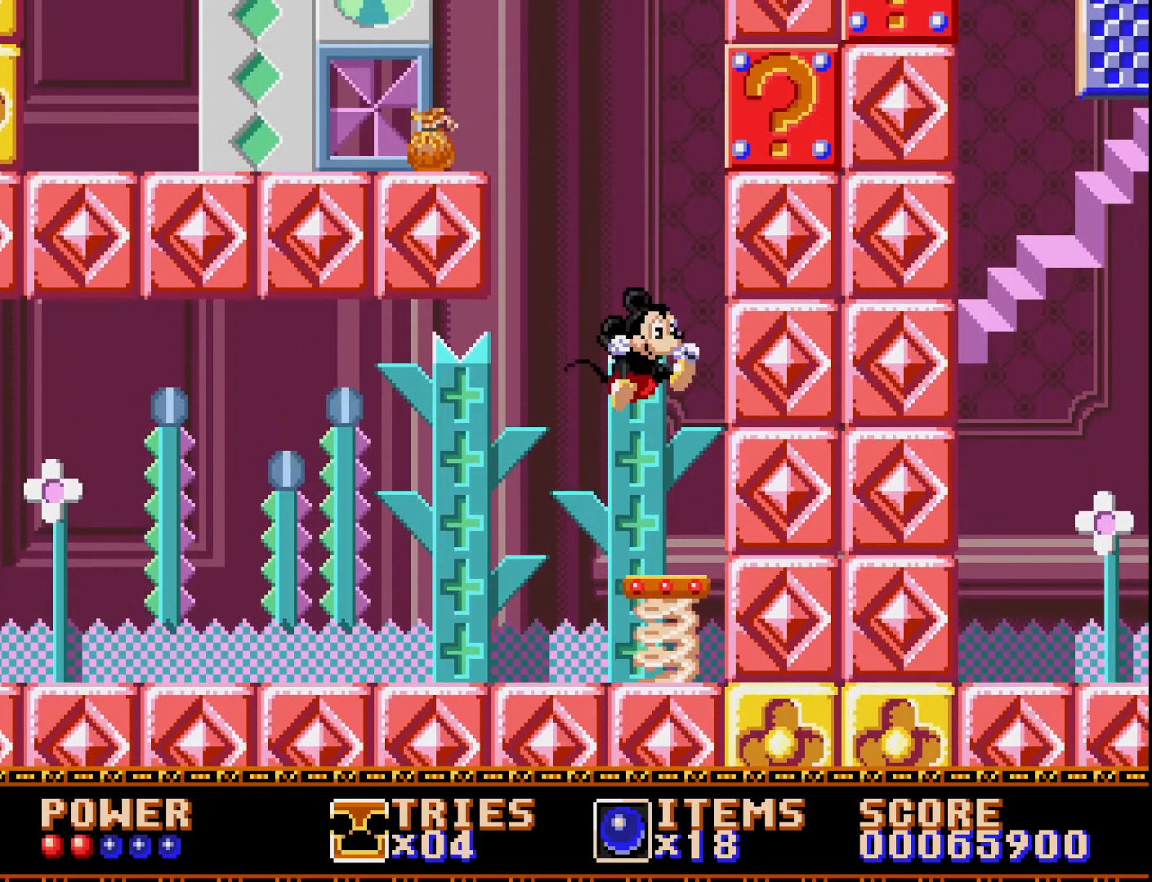
{"buttons": ["A", "DPAD_LEFT"], "right_stick": "center", "events": [[17, "DPAD_LEFT", "down"]]}
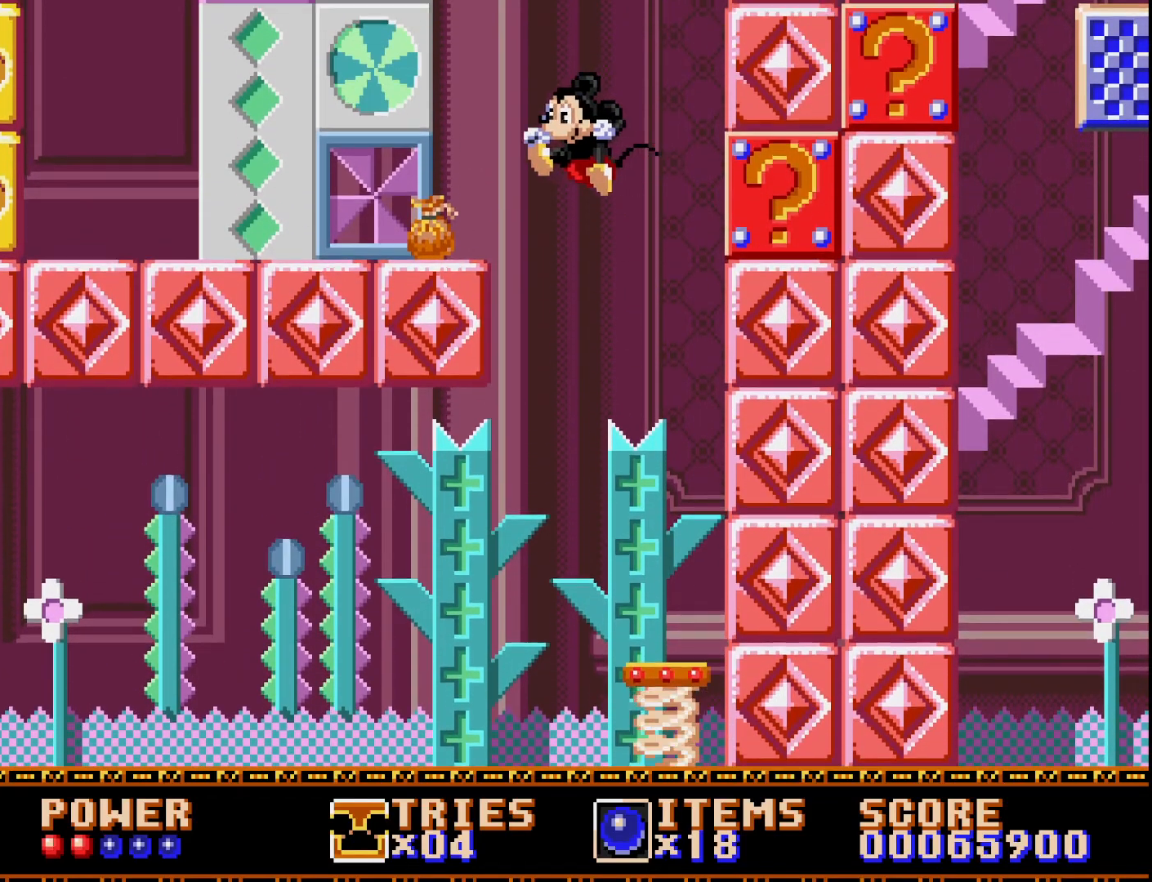
{"buttons": ["DPAD_LEFT"], "right_stick": "center", "events": [[383, "A", "up"]]}
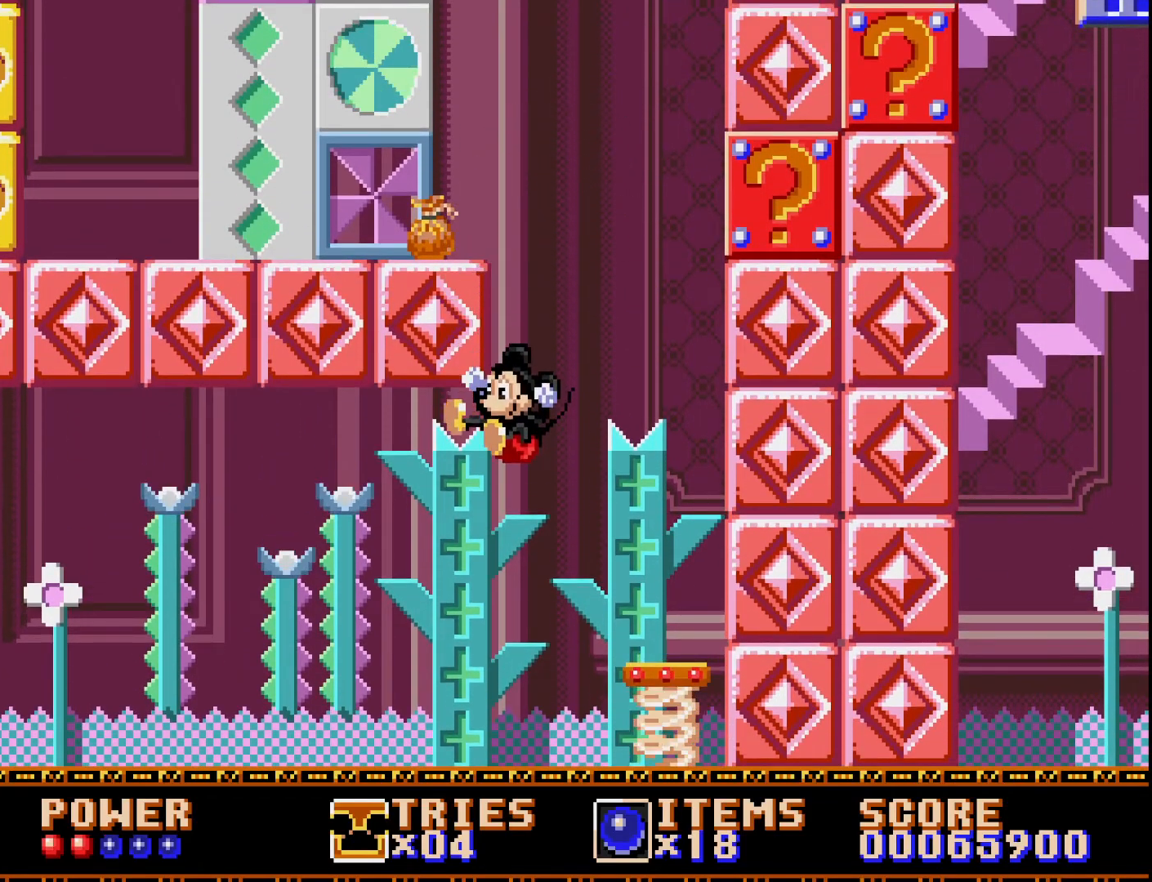
{"buttons": ["DPAD_RIGHT"], "right_stick": "center", "events": [[100, "DPAD_LEFT", "up"], [217, "DPAD_RIGHT", "down"], [400, "A", "down"], [500, "A", "up"]]}
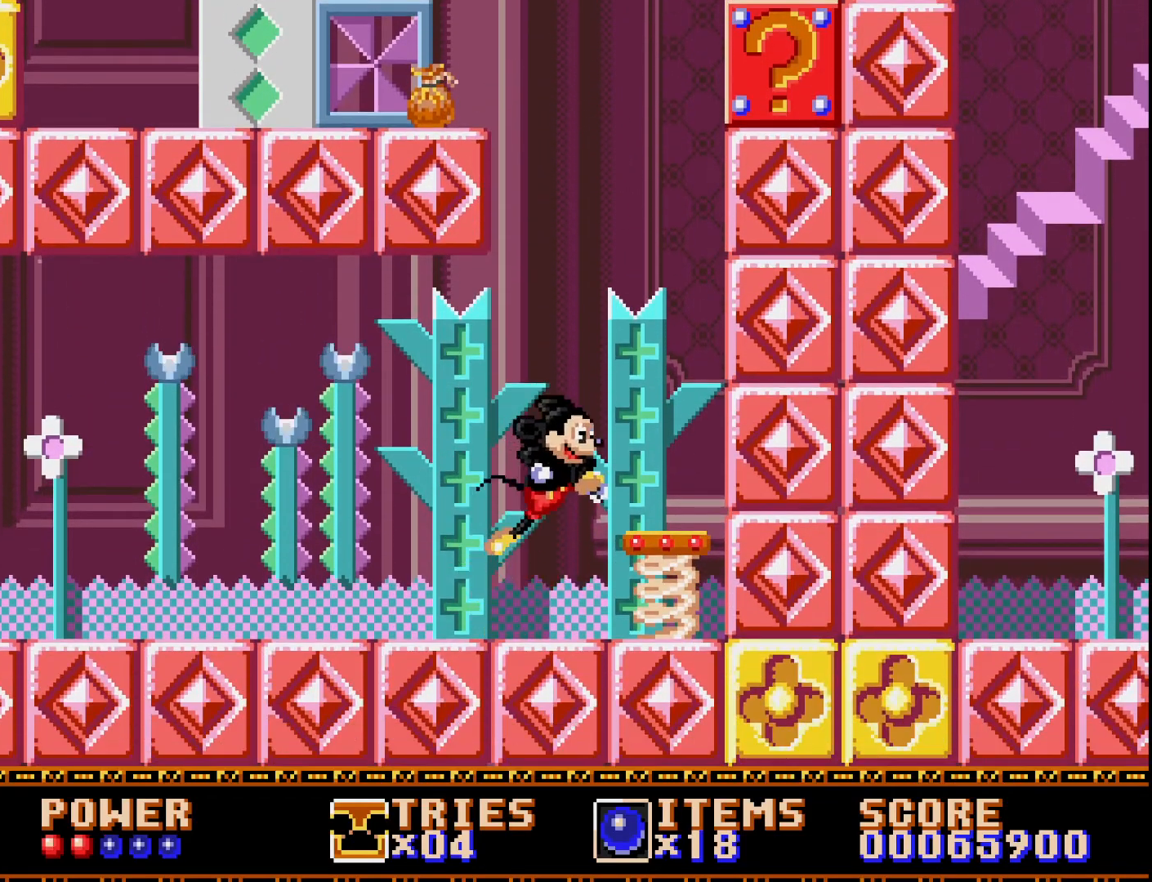
{"buttons": ["DPAD_LEFT"], "right_stick": "center", "events": [[267, "DPAD_RIGHT", "up"], [350, "DPAD_LEFT", "down"]]}
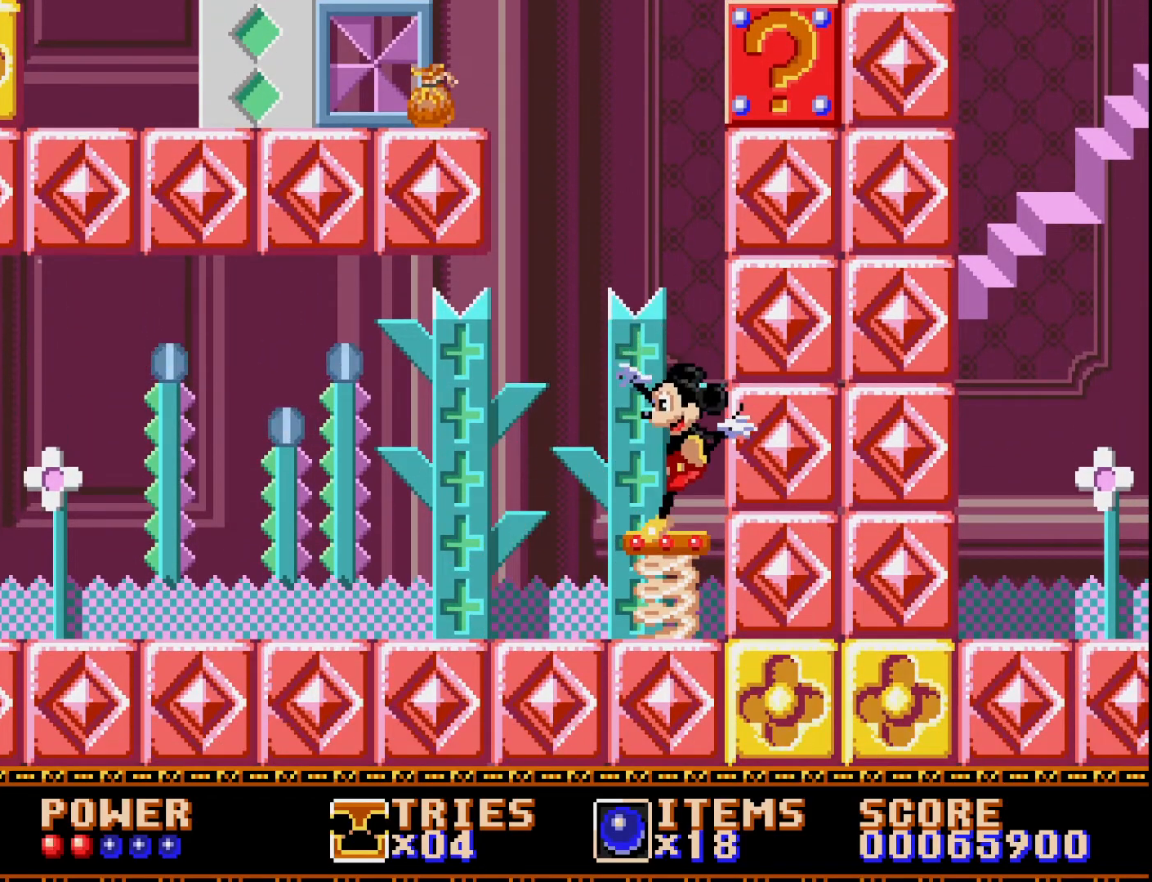
{"buttons": ["DPAD_LEFT"], "right_stick": "center", "events": []}
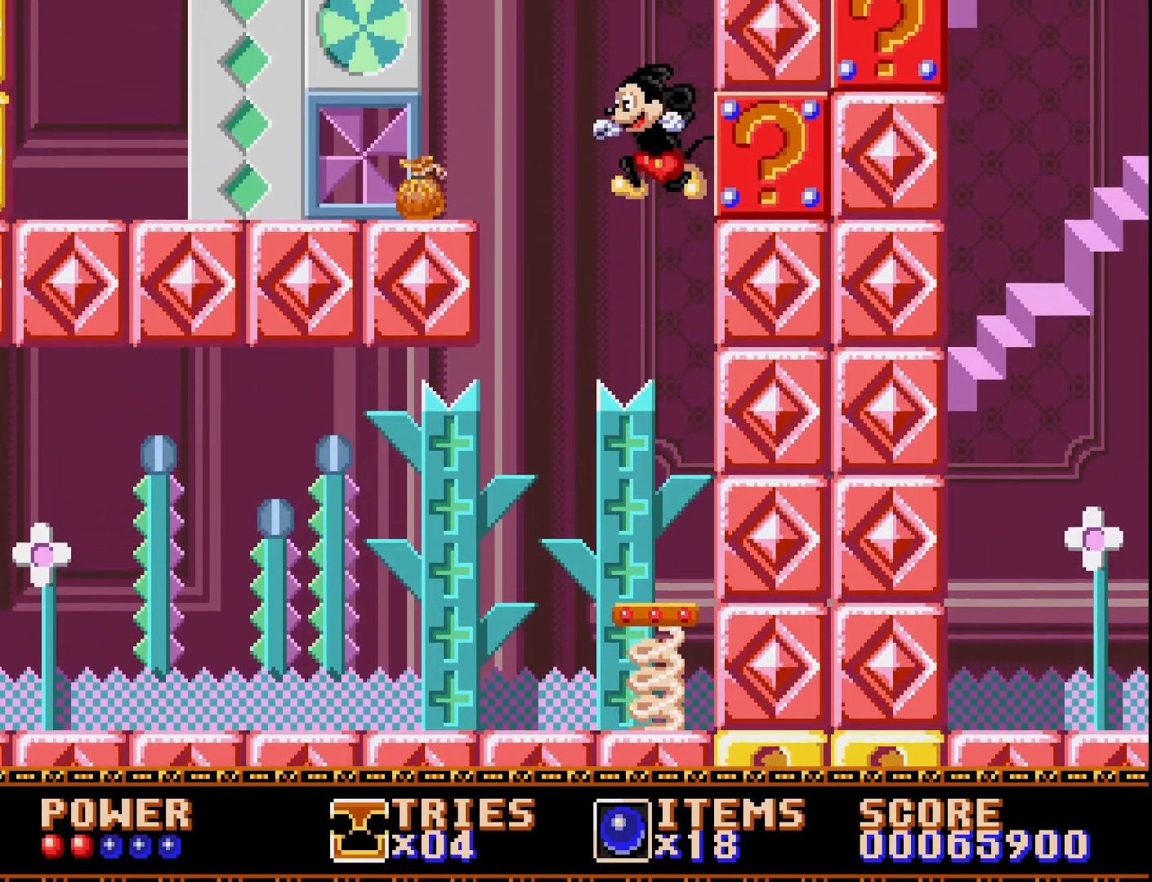
{"buttons": ["DPAD_RIGHT"], "right_stick": "center", "events": [[100, "DPAD_LEFT", "up"], [150, "DPAD_LEFT", "down"], [233, "A", "down"], [333, "DPAD_LEFT", "up"], [367, "DPAD_RIGHT", "down"], [483, "A", "up"]]}
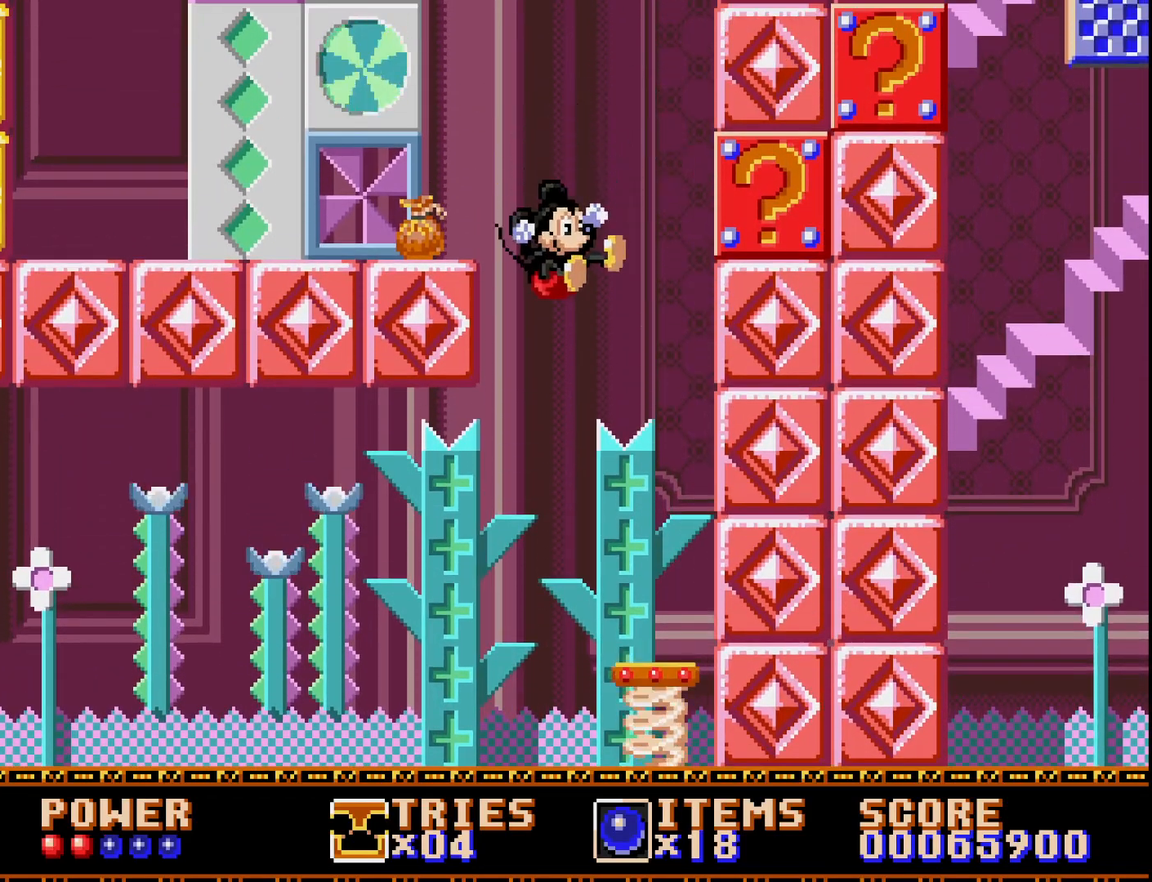
{"buttons": [], "right_stick": "center", "events": [[500, "DPAD_RIGHT", "up"]]}
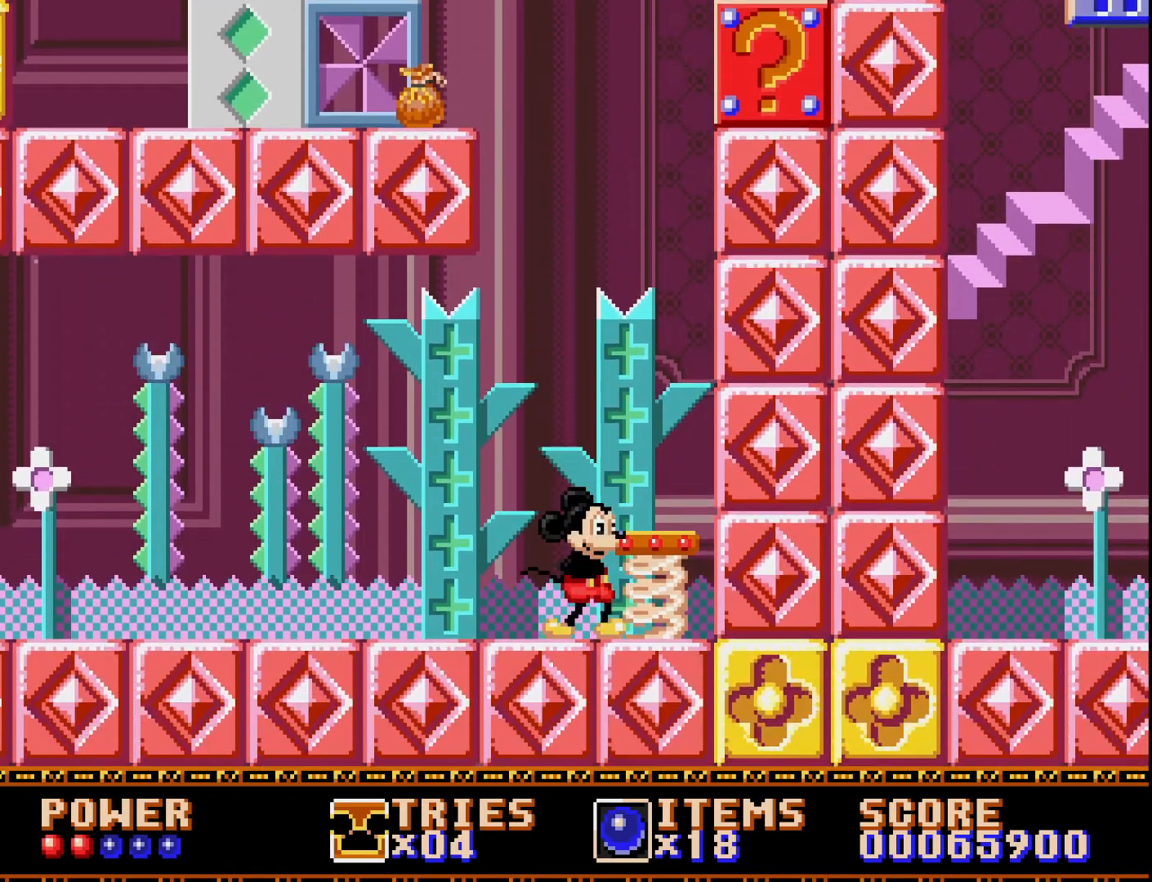
{"buttons": ["DPAD_RIGHT"], "right_stick": "center", "events": [[133, "A", "down"], [200, "A", "up"], [317, "DPAD_RIGHT", "down"]]}
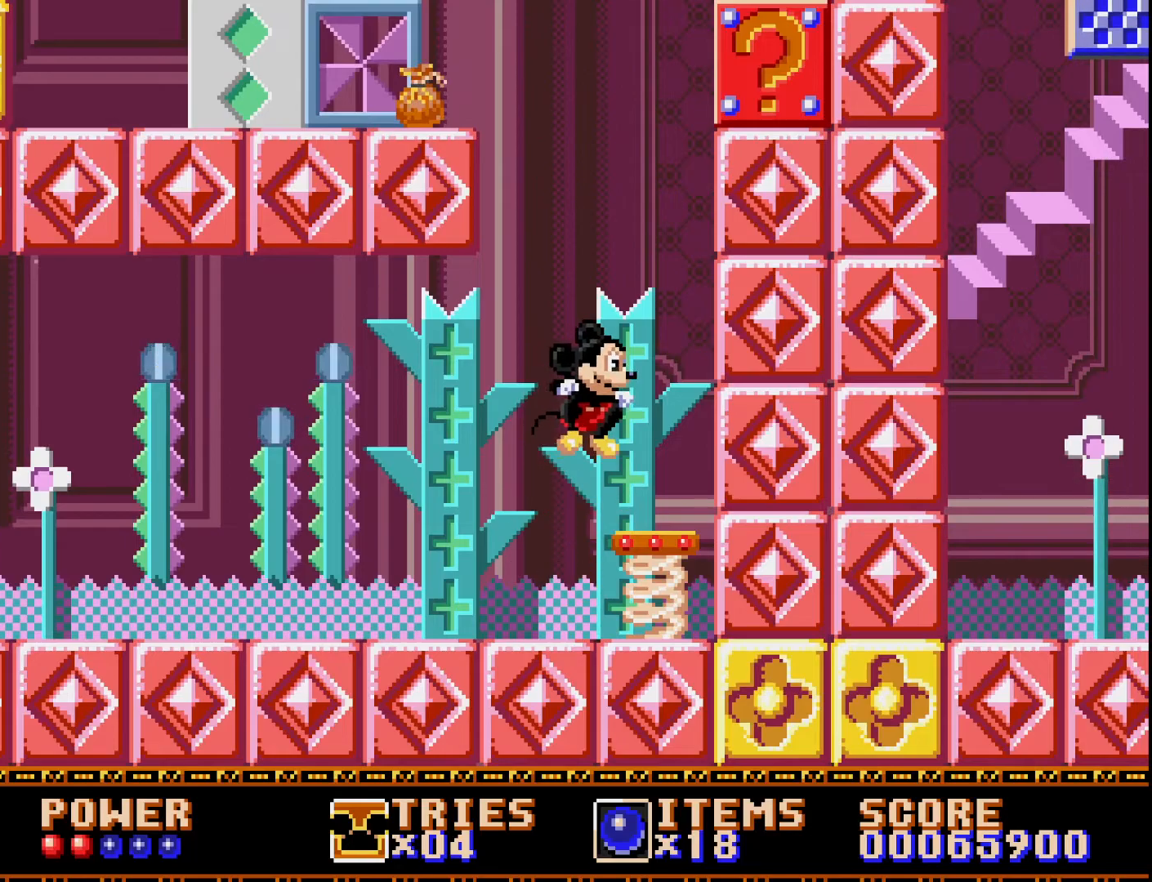
{"buttons": ["DPAD_LEFT"], "right_stick": "center", "events": [[50, "DPAD_RIGHT", "up"], [83, "DPAD_LEFT", "down"]]}
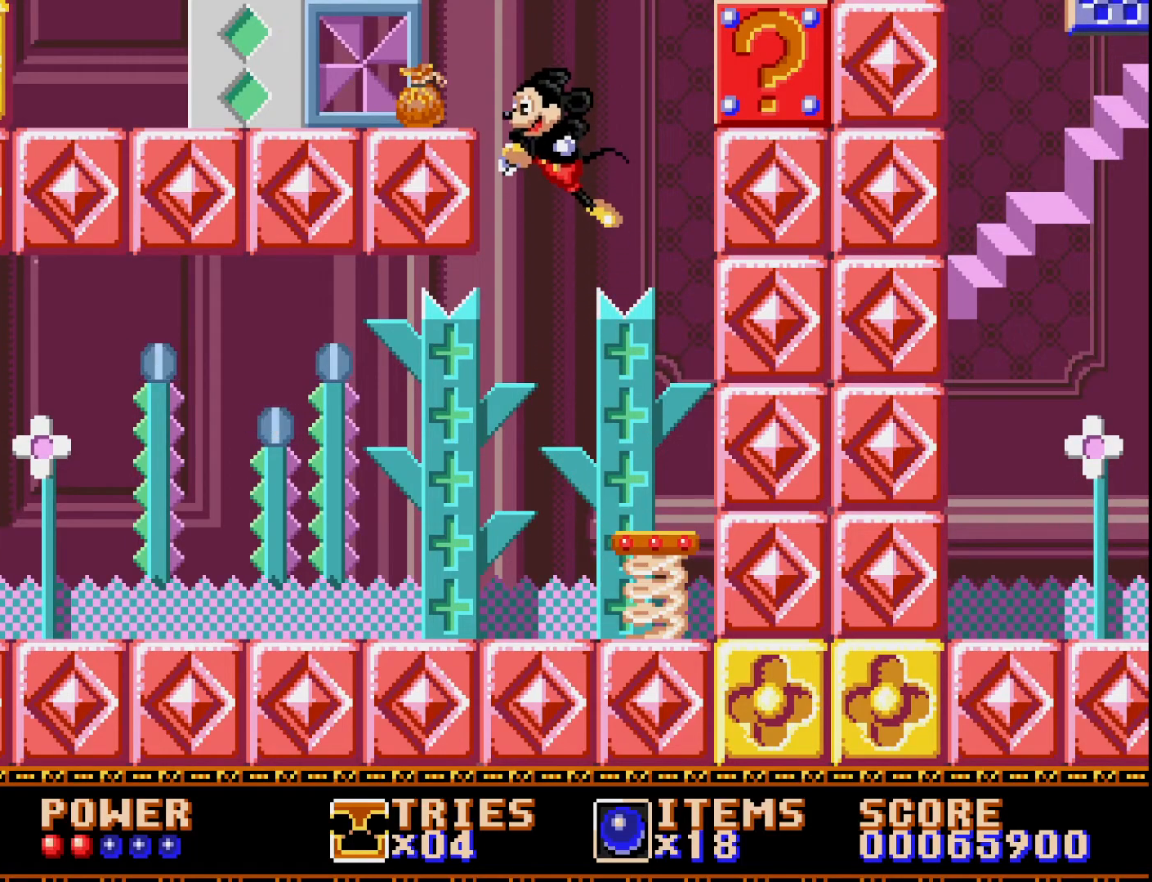
{"buttons": ["DPAD_LEFT"], "right_stick": "center", "events": []}
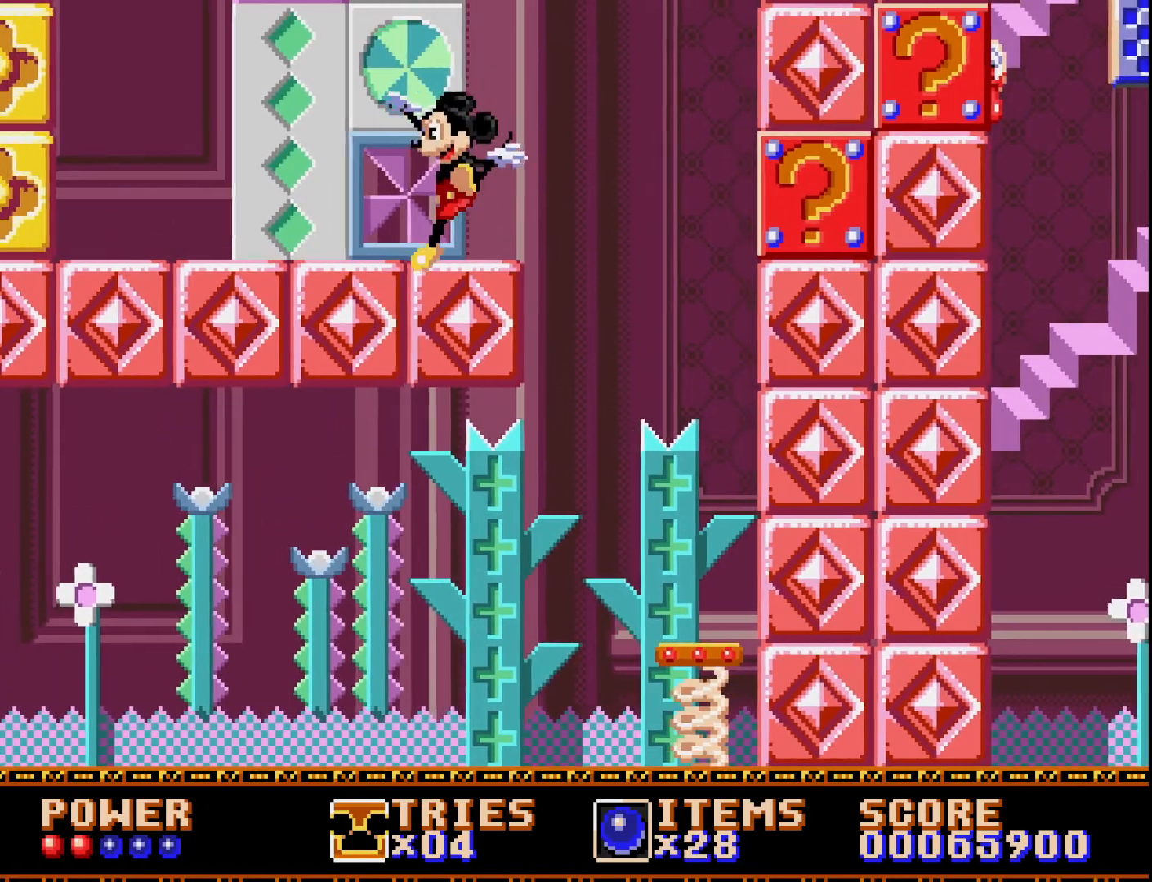
{"buttons": [], "right_stick": "center", "events": [[367, "DPAD_LEFT", "up"]]}
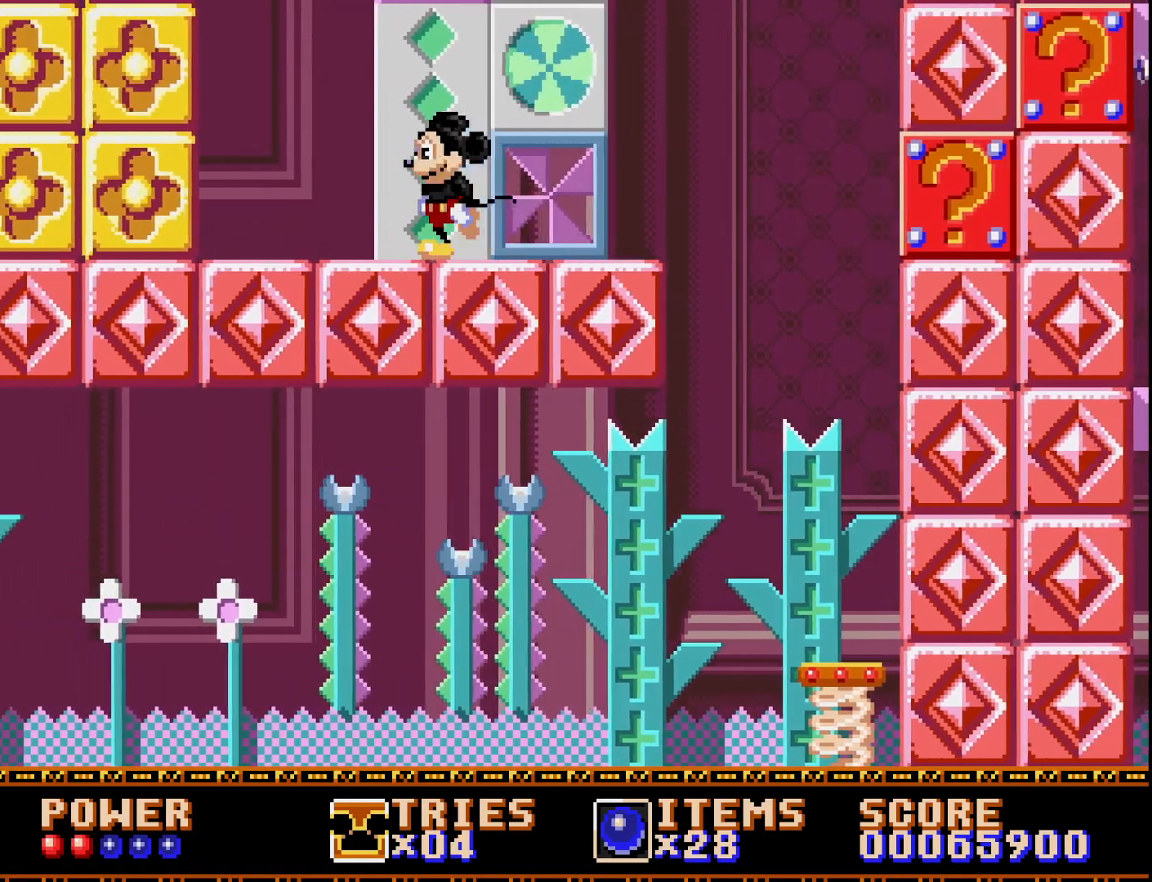
{"buttons": ["DPAD_LEFT"], "right_stick": "center", "events": [[17, "A", "down"], [250, "DPAD_LEFT", "down"], [367, "A", "up"]]}
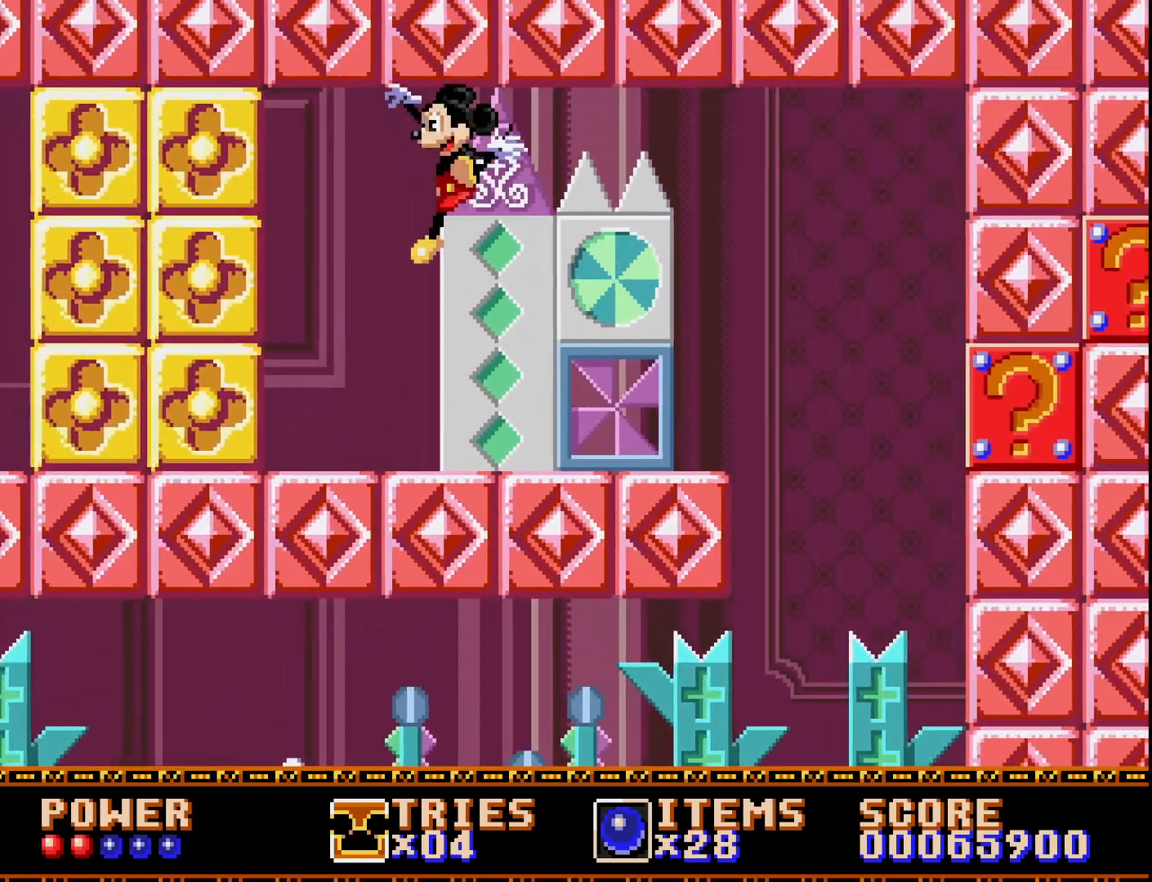
{"buttons": ["DPAD_LEFT"], "right_stick": "center", "events": []}
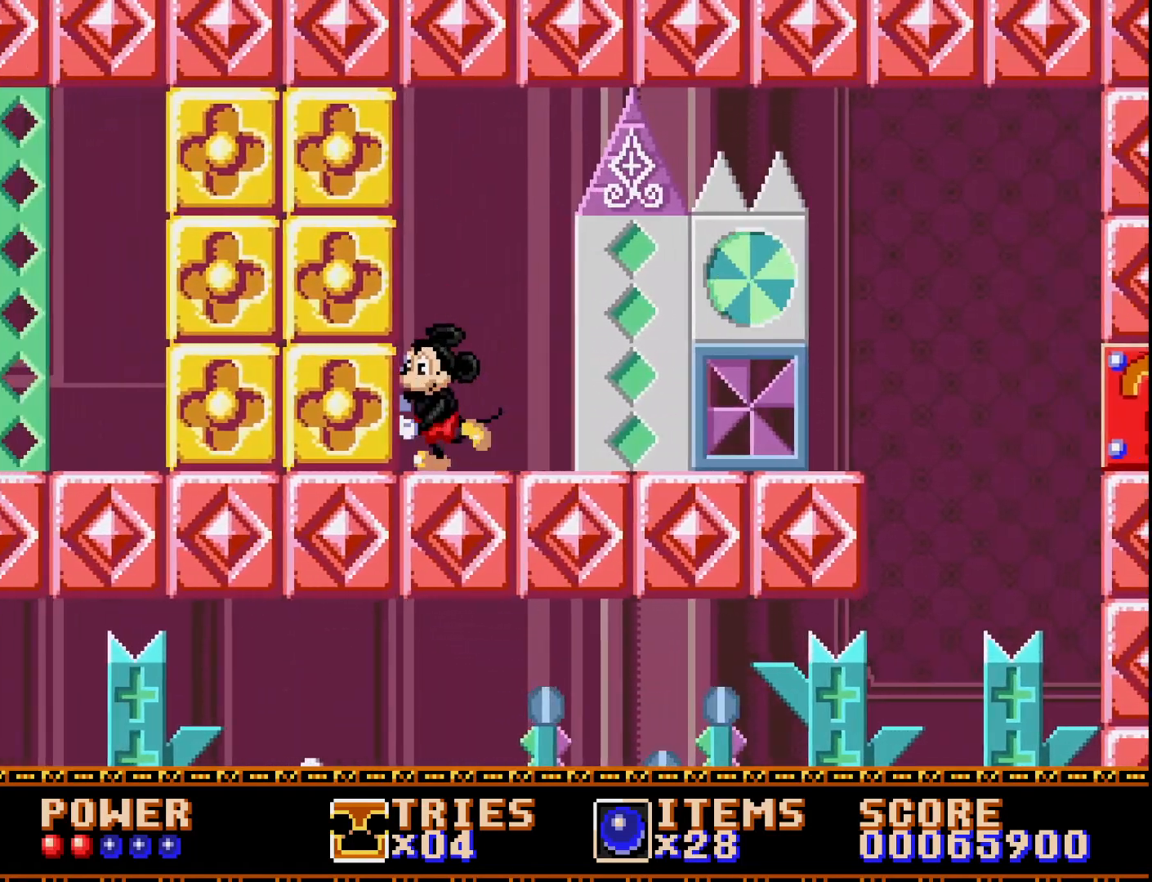
{"buttons": ["A", "DPAD_LEFT"], "right_stick": "center", "events": [[250, "A", "down"]]}
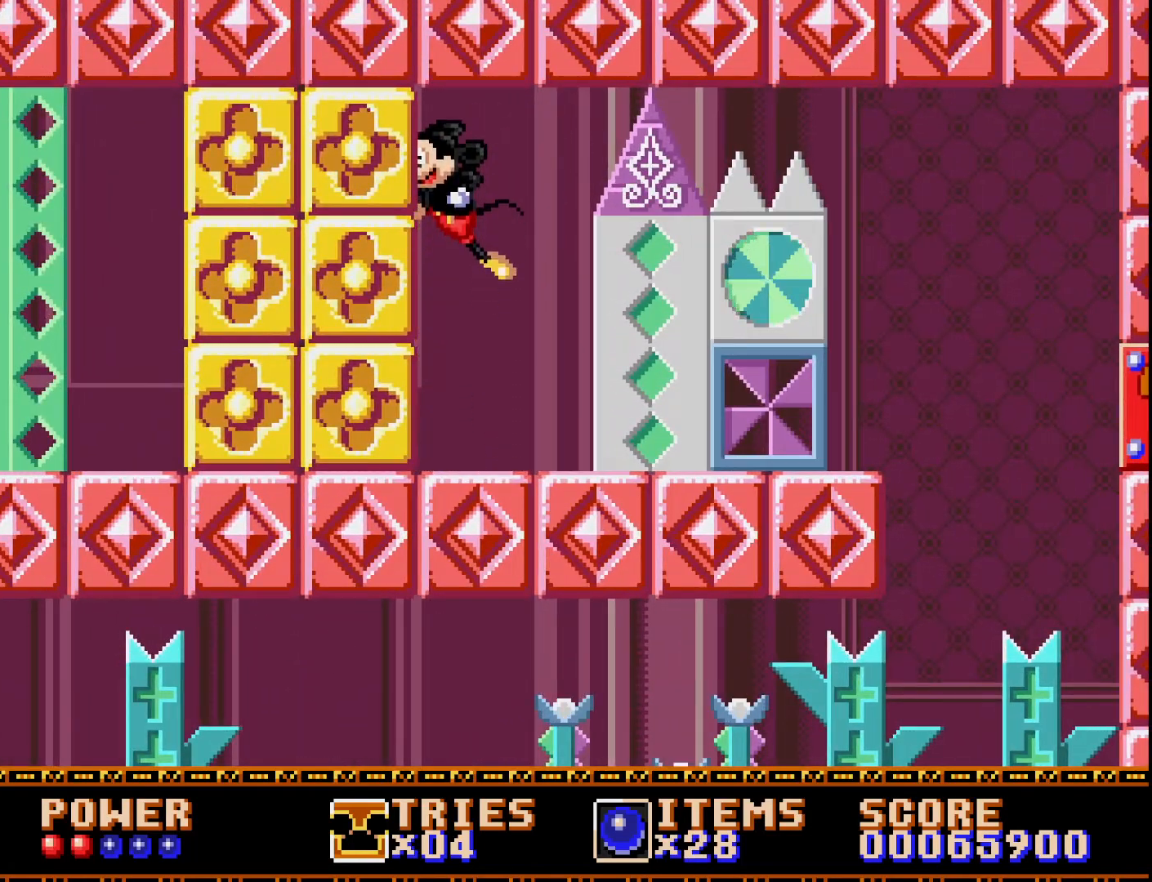
{"buttons": [], "right_stick": "center", "events": [[33, "A", "up"], [117, "A", "down"], [283, "A", "up"], [483, "DPAD_LEFT", "up"]]}
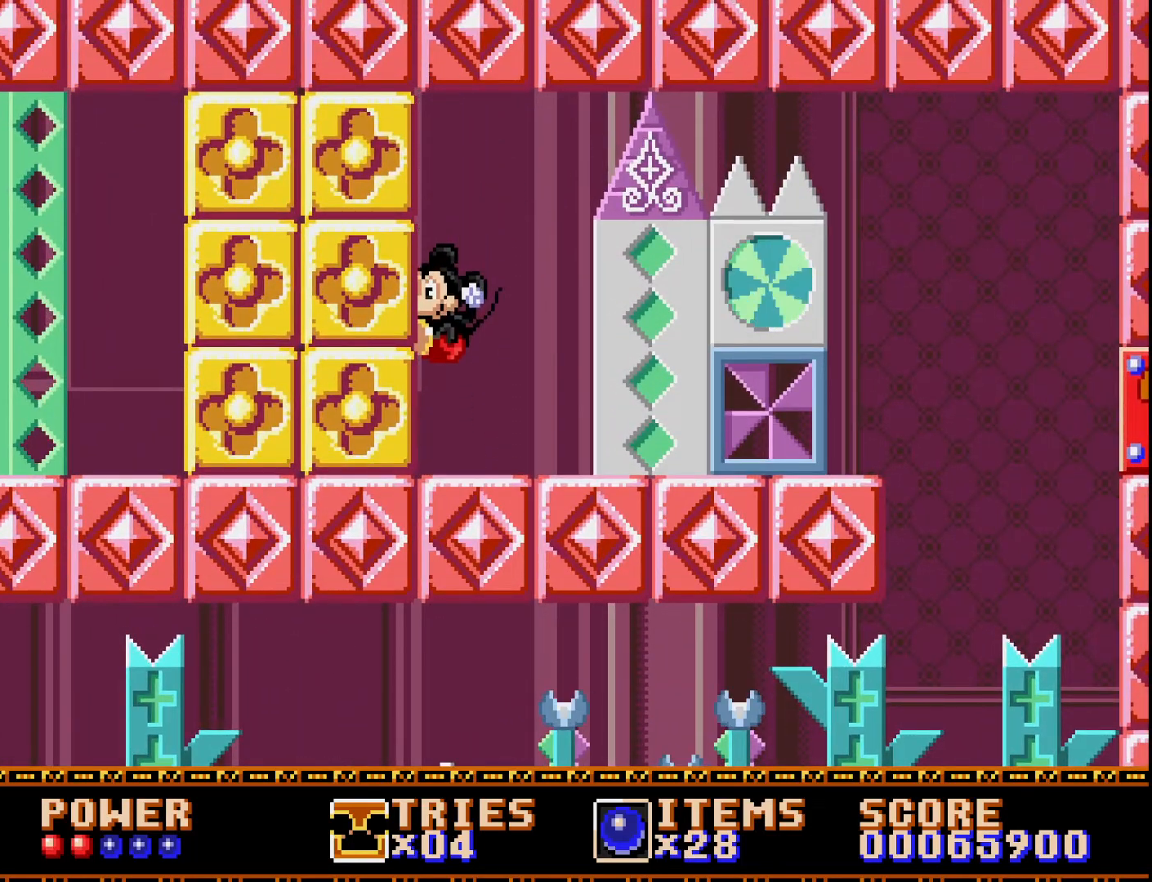
{"buttons": ["DPAD_RIGHT"], "right_stick": "center", "events": [[83, "DPAD_RIGHT", "down"]]}
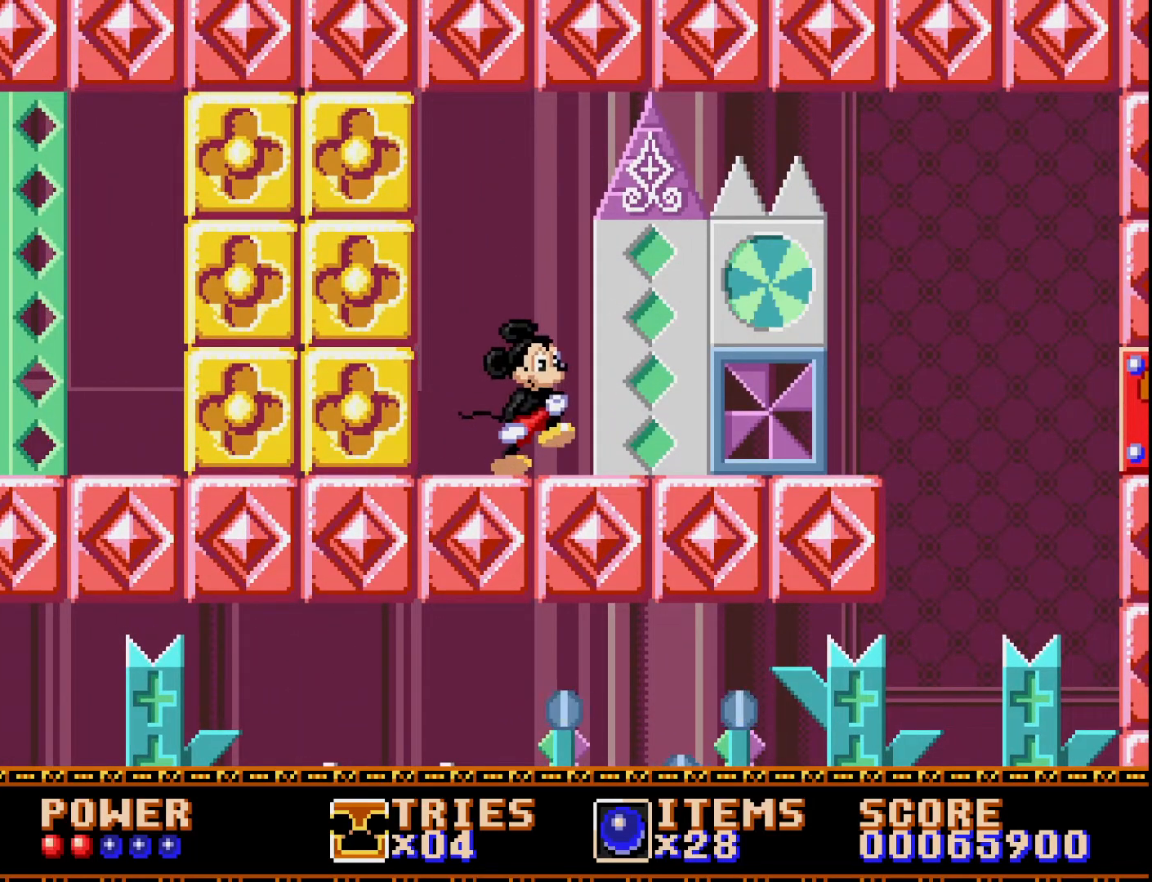
{"buttons": ["DPAD_RIGHT"], "right_stick": "center", "events": []}
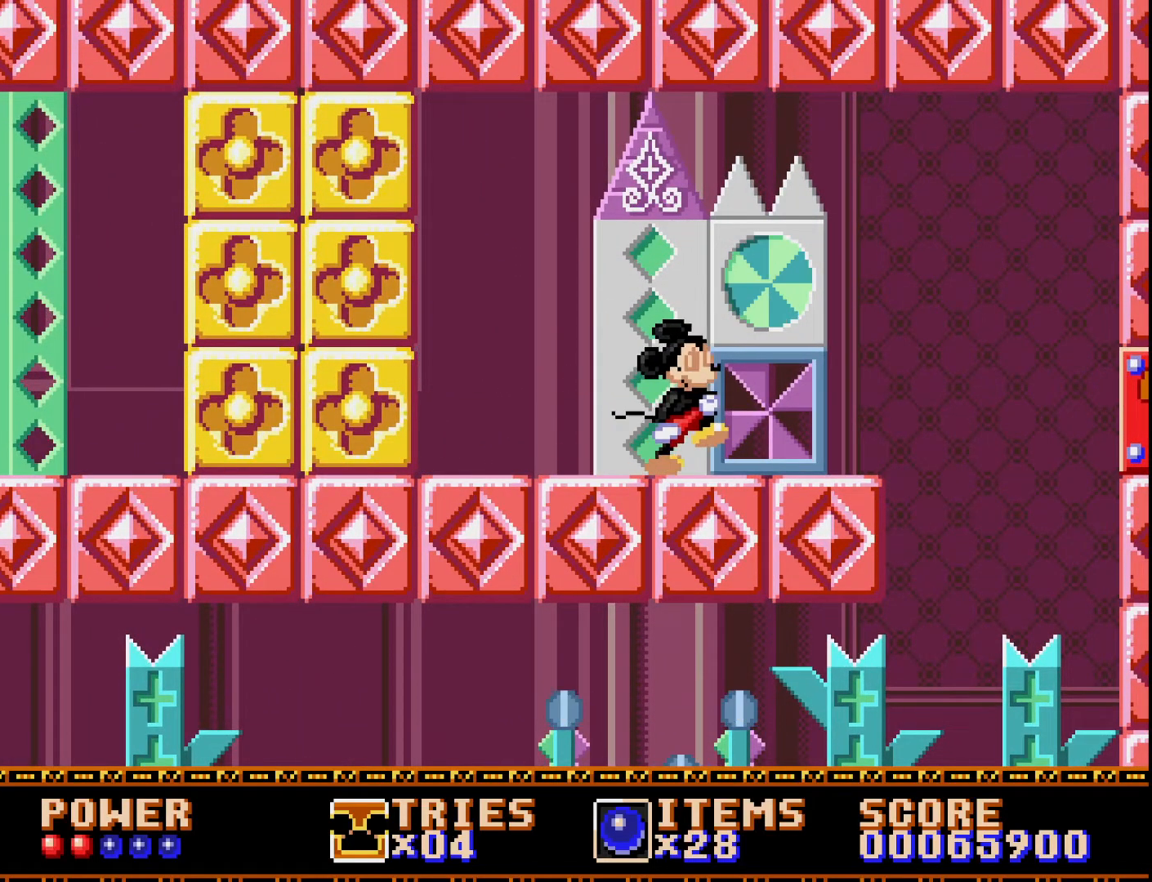
{"buttons": [], "right_stick": "center", "events": [[267, "DPAD_RIGHT", "up"]]}
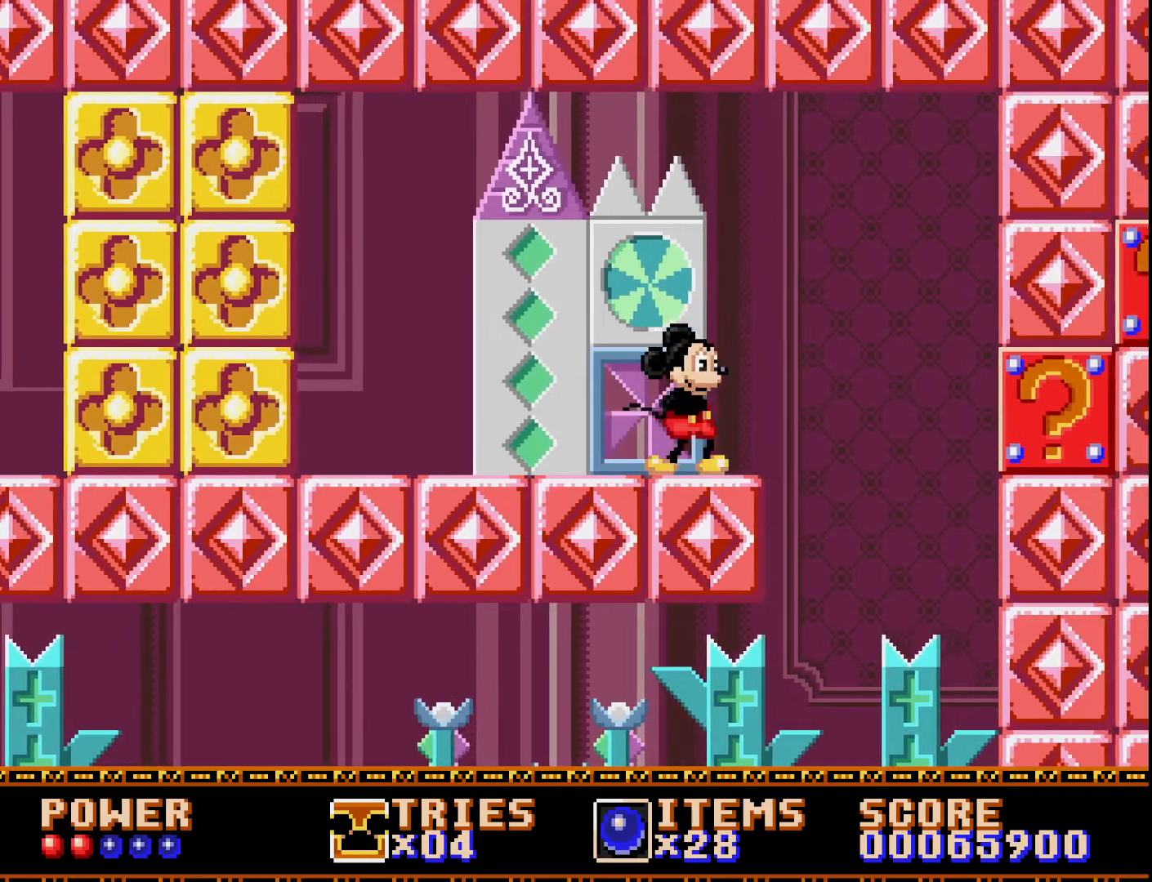
{"buttons": [], "right_stick": "center", "events": []}
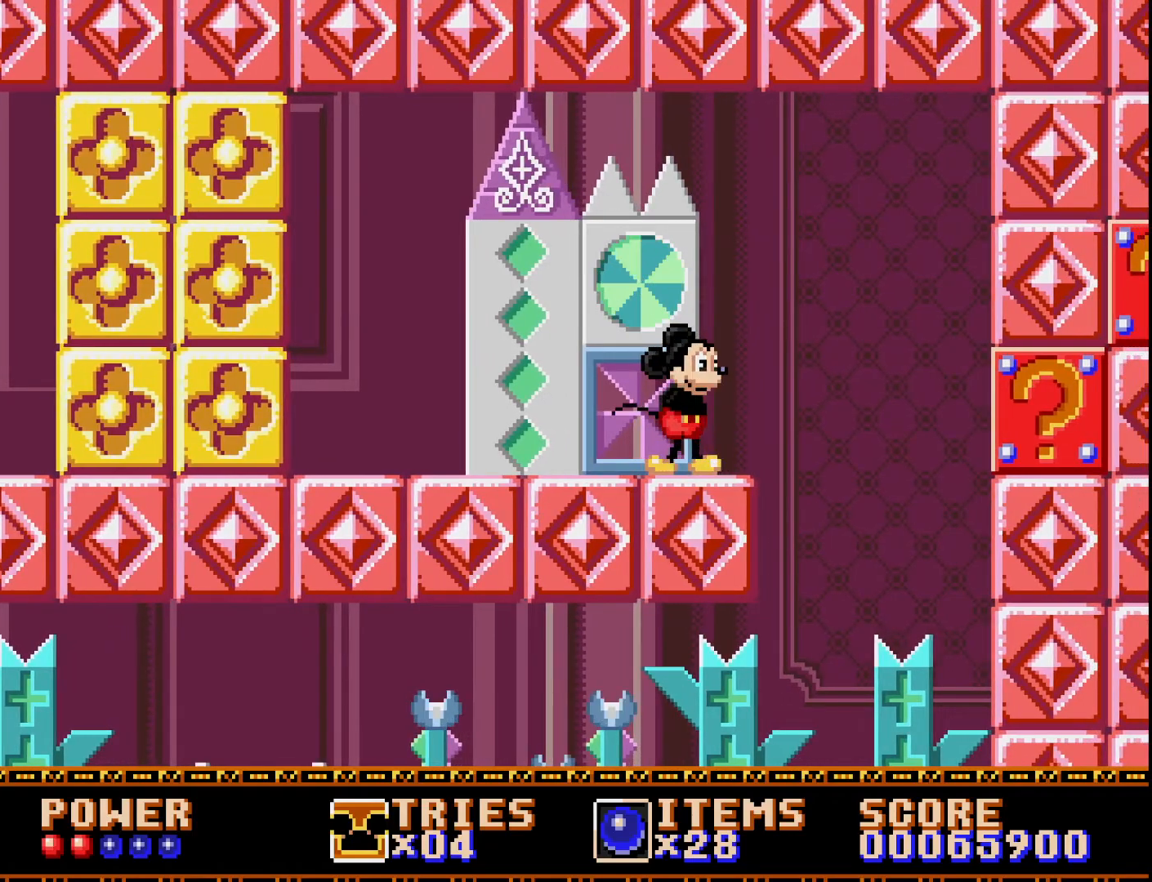
{"buttons": ["DPAD_LEFT"], "right_stick": "center", "events": [[183, "DPAD_LEFT", "down"], [350, "X", "down"], [433, "X", "up"]]}
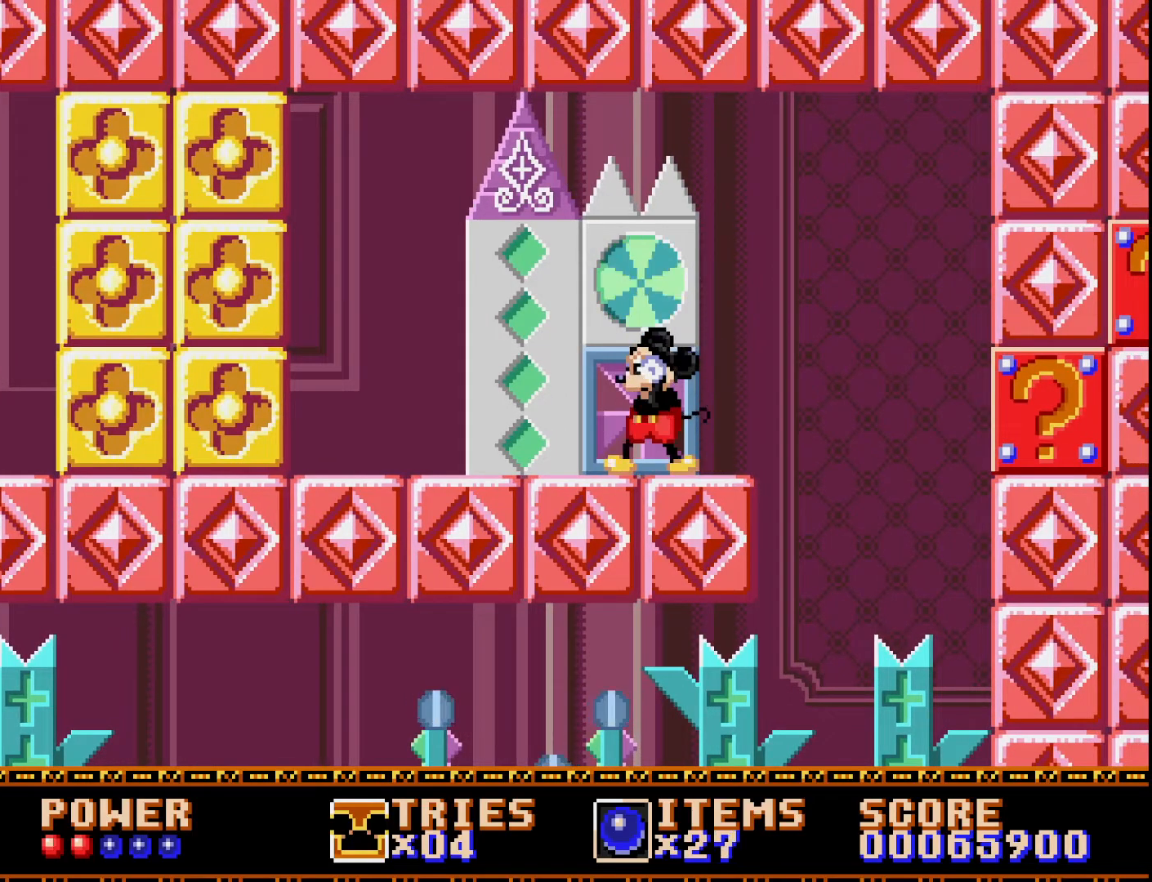
{"buttons": ["DPAD_LEFT"], "right_stick": "center", "events": []}
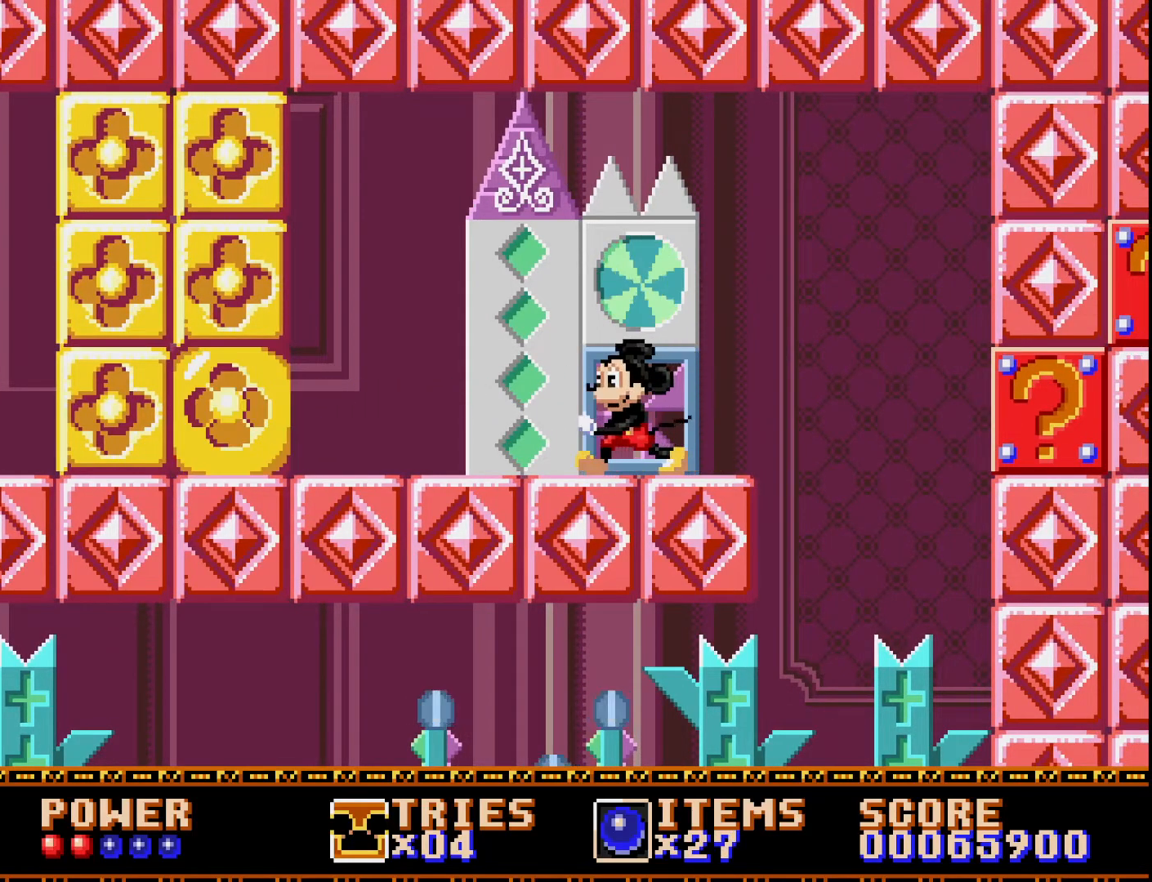
{"buttons": ["DPAD_LEFT"], "right_stick": "center", "events": []}
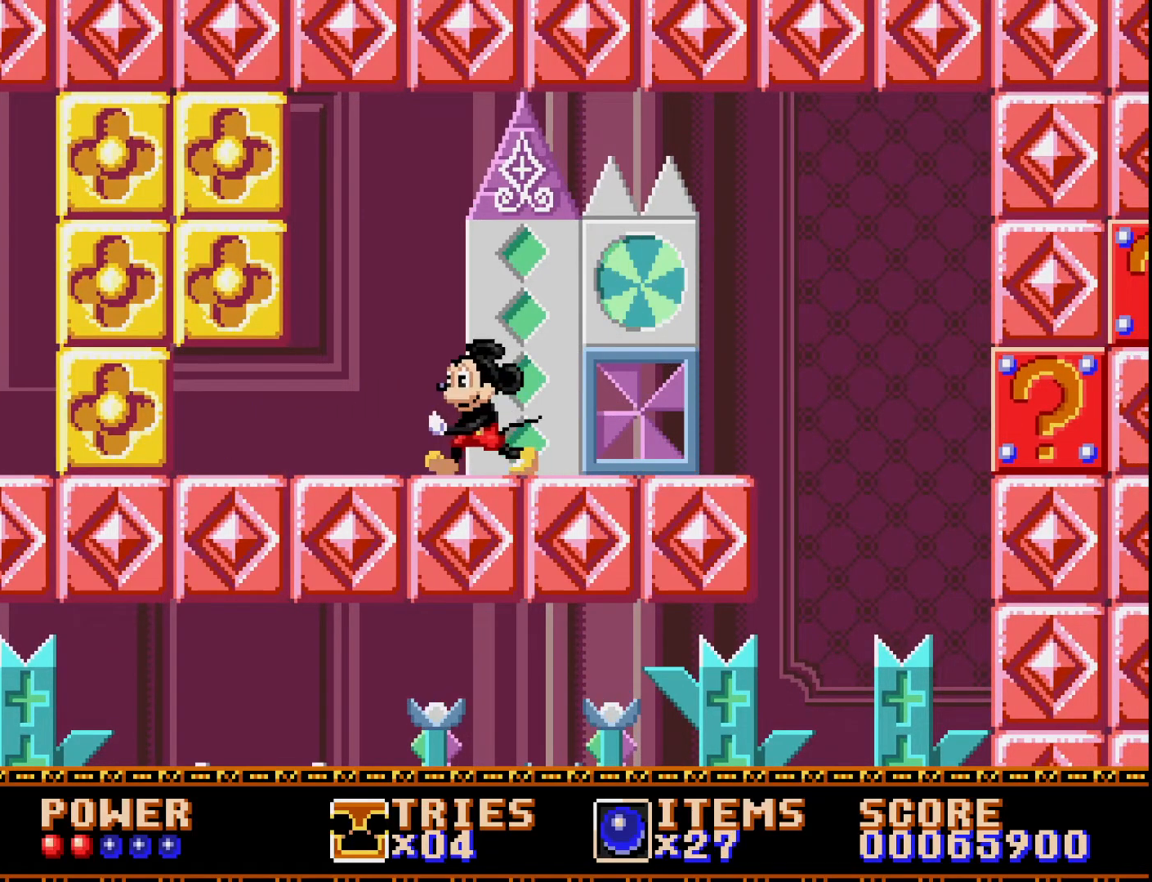
{"buttons": ["DPAD_LEFT"], "right_stick": "center", "events": []}
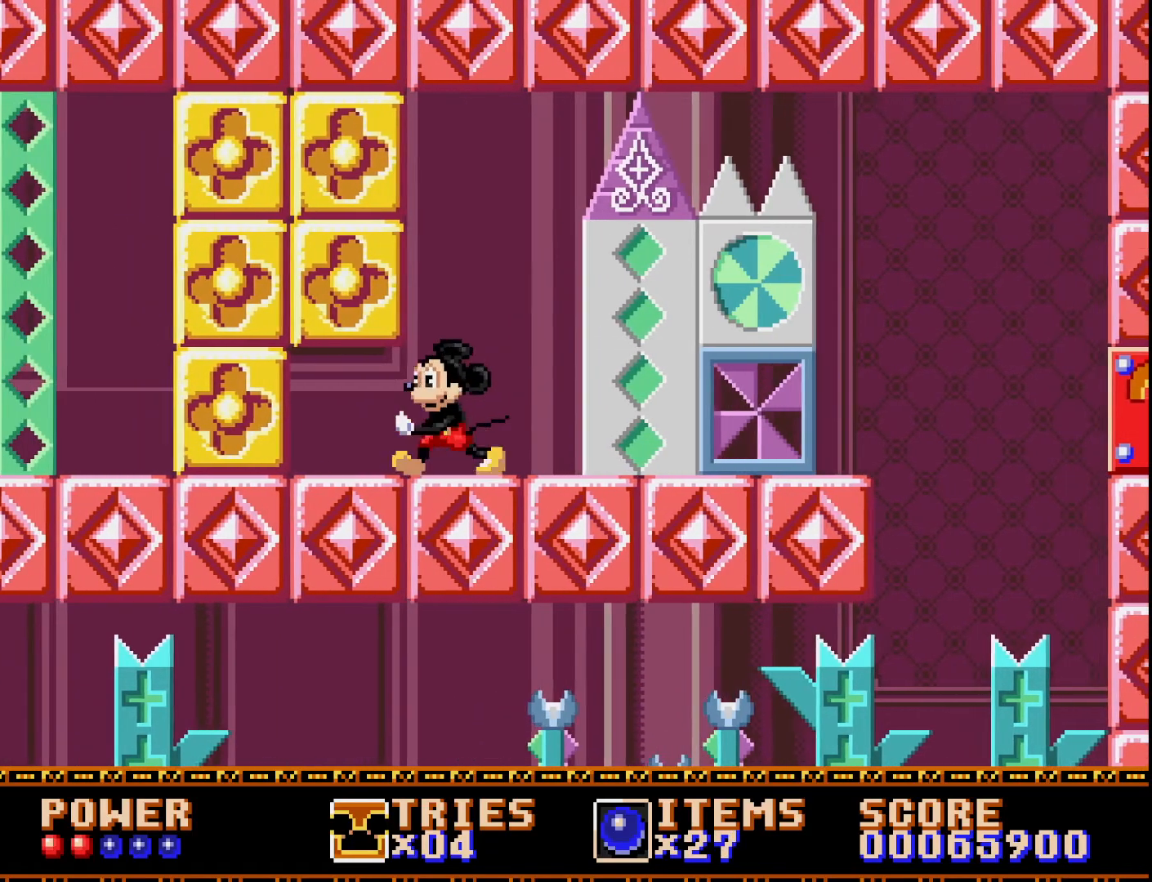
{"buttons": ["A", "DPAD_LEFT"], "right_stick": "center", "events": [[433, "A", "down"]]}
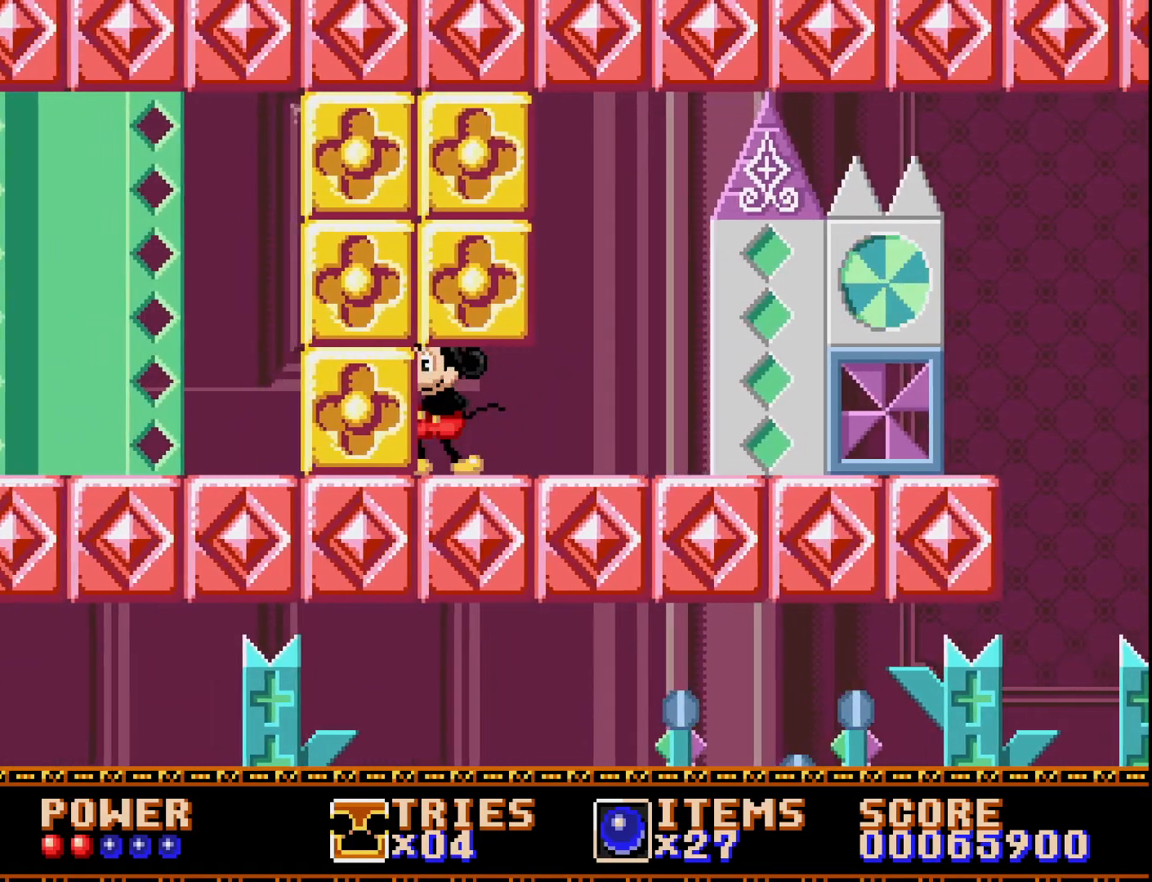
{"buttons": ["A", "DPAD_LEFT"], "right_stick": "center", "events": [[133, "A", "up"], [317, "A", "down"]]}
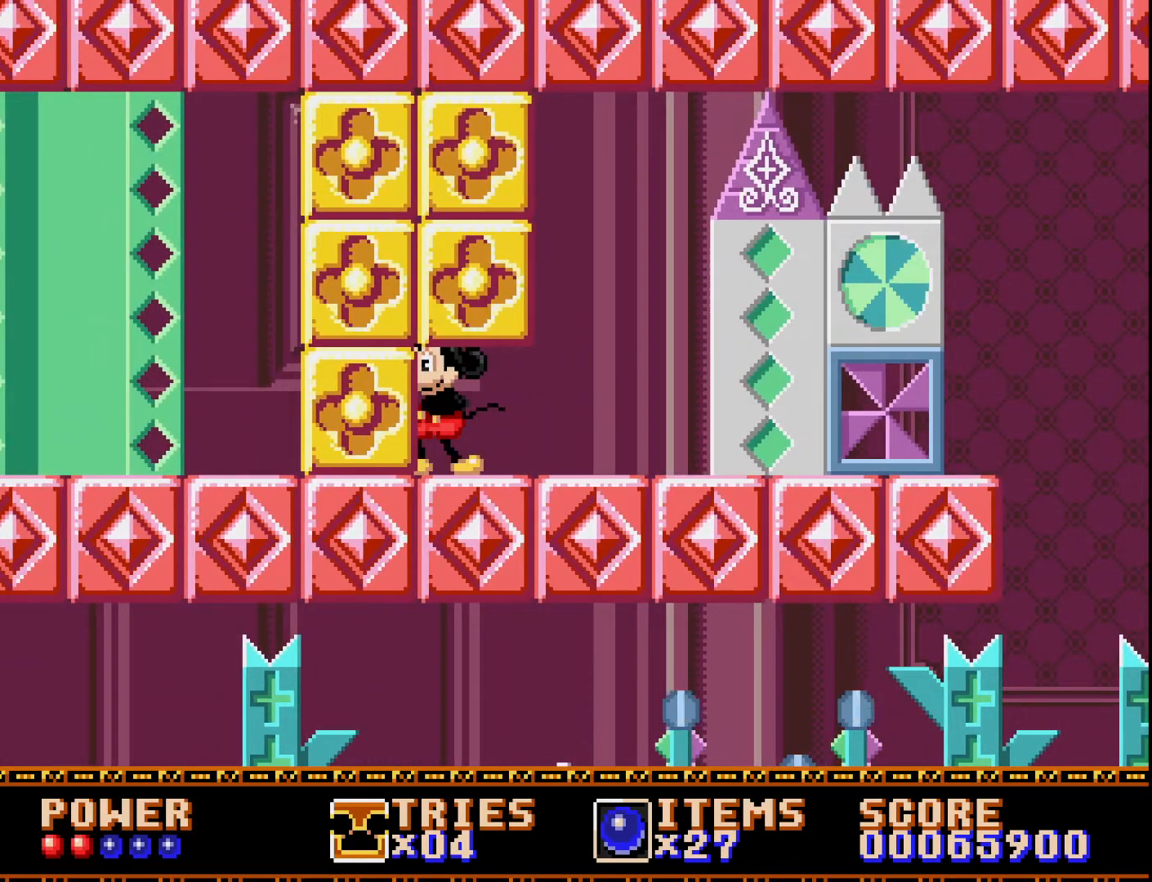
{"buttons": ["A"], "right_stick": "center", "events": [[50, "DPAD_LEFT", "up"], [217, "A", "up"], [233, "DPAD_RIGHT", "down"], [283, "A", "down"], [400, "A", "up"], [450, "A", "down"], [467, "DPAD_RIGHT", "up"]]}
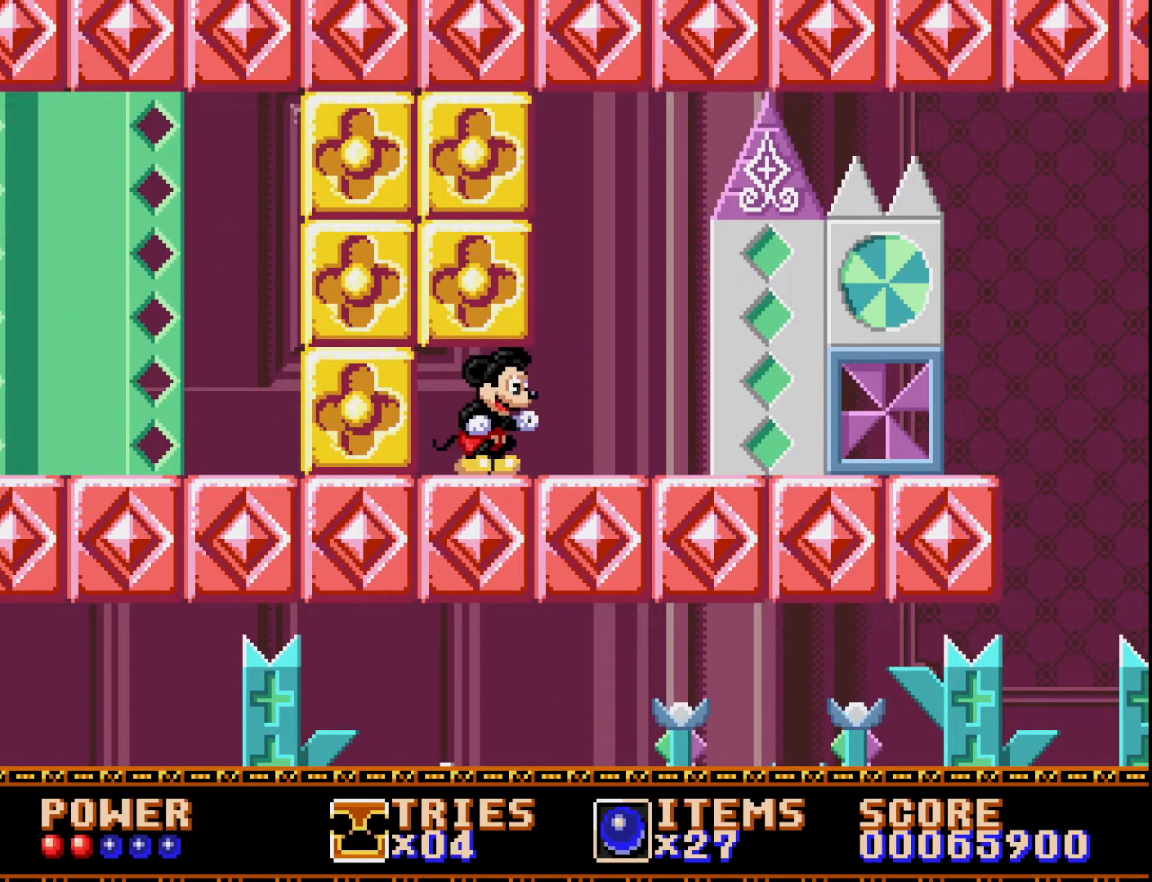
{"buttons": ["DPAD_LEFT"], "right_stick": "center", "events": [[67, "A", "up"], [100, "A", "down"], [150, "DPAD_LEFT", "down"], [217, "A", "up"], [283, "DPAD_LEFT", "up"], [350, "X", "down"], [400, "X", "up"], [467, "DPAD_LEFT", "down"]]}